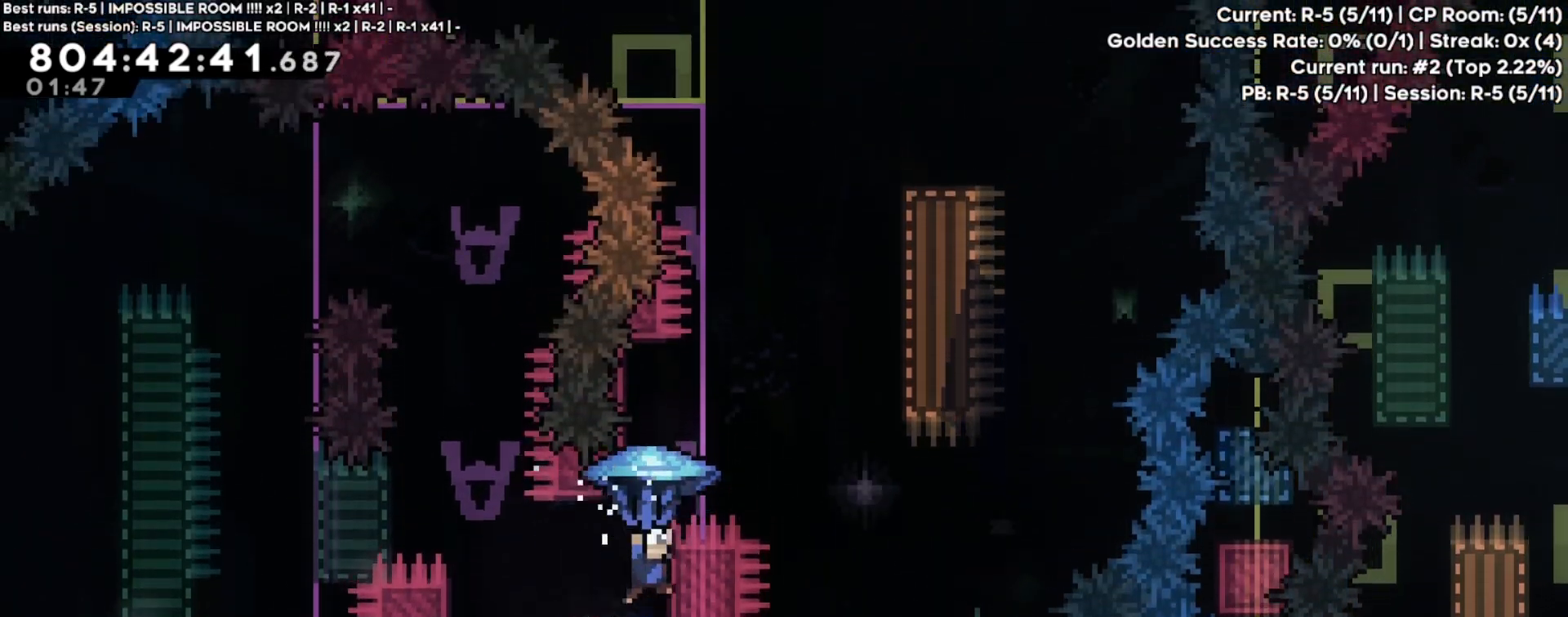
Gameplay with a controller (Xbox layout); each line is a JSON object with the inputs held at the frame after it. "events" lists button and stick changes between this image and that frame as [ms after this image, input, new state], when the widget could be followed in between. Not read: L3 R3 right_stick.
{"buttons": ["A", "R2"], "left_stick": "up-right", "events": [[183, "left_stick", "left"], [200, "A", "up"], [250, "A", "down"], [267, "left_stick", "up-right"]]}
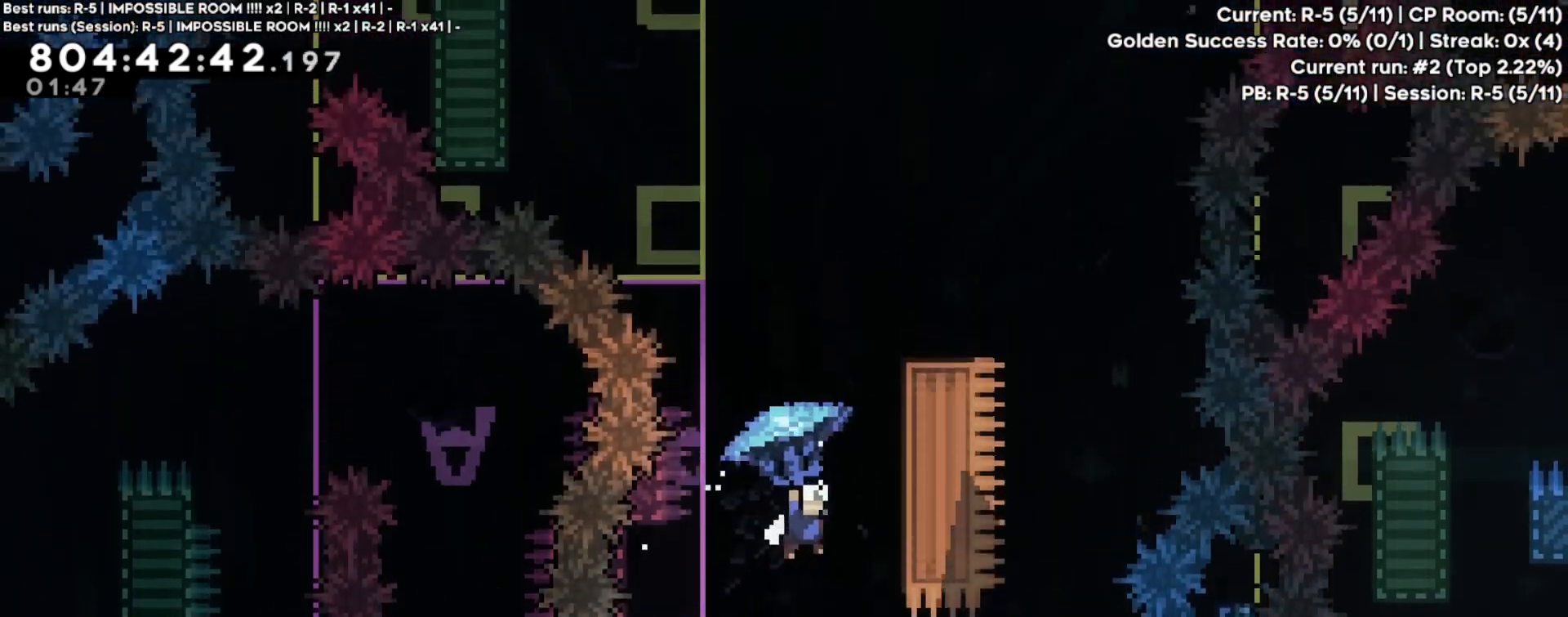
{"buttons": ["A", "R2"], "left_stick": "right", "events": [[183, "A", "up"], [183, "left_stick", "down"], [233, "R2", "up"], [317, "A", "down"], [317, "left_stick", "center"], [417, "left_stick", "right"], [467, "R2", "down"]]}
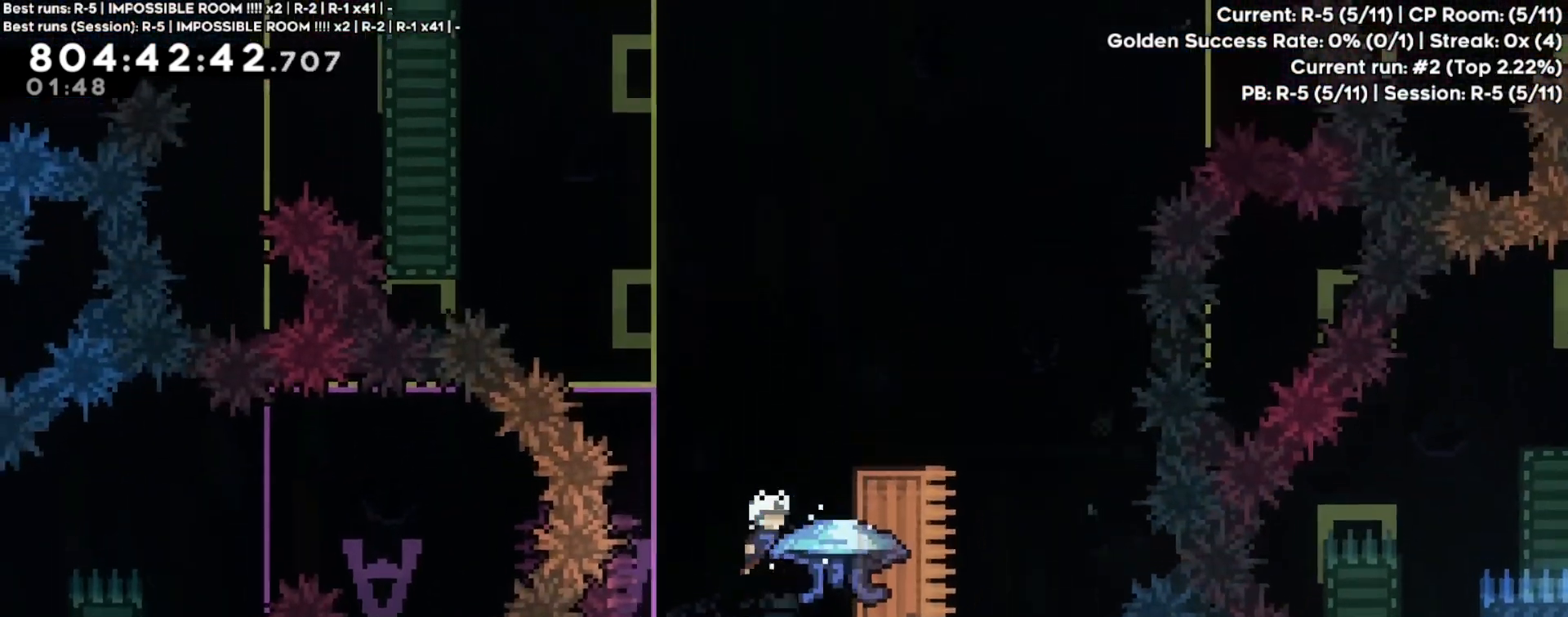
{"buttons": ["R2"], "left_stick": "right", "events": [[450, "A", "up"]]}
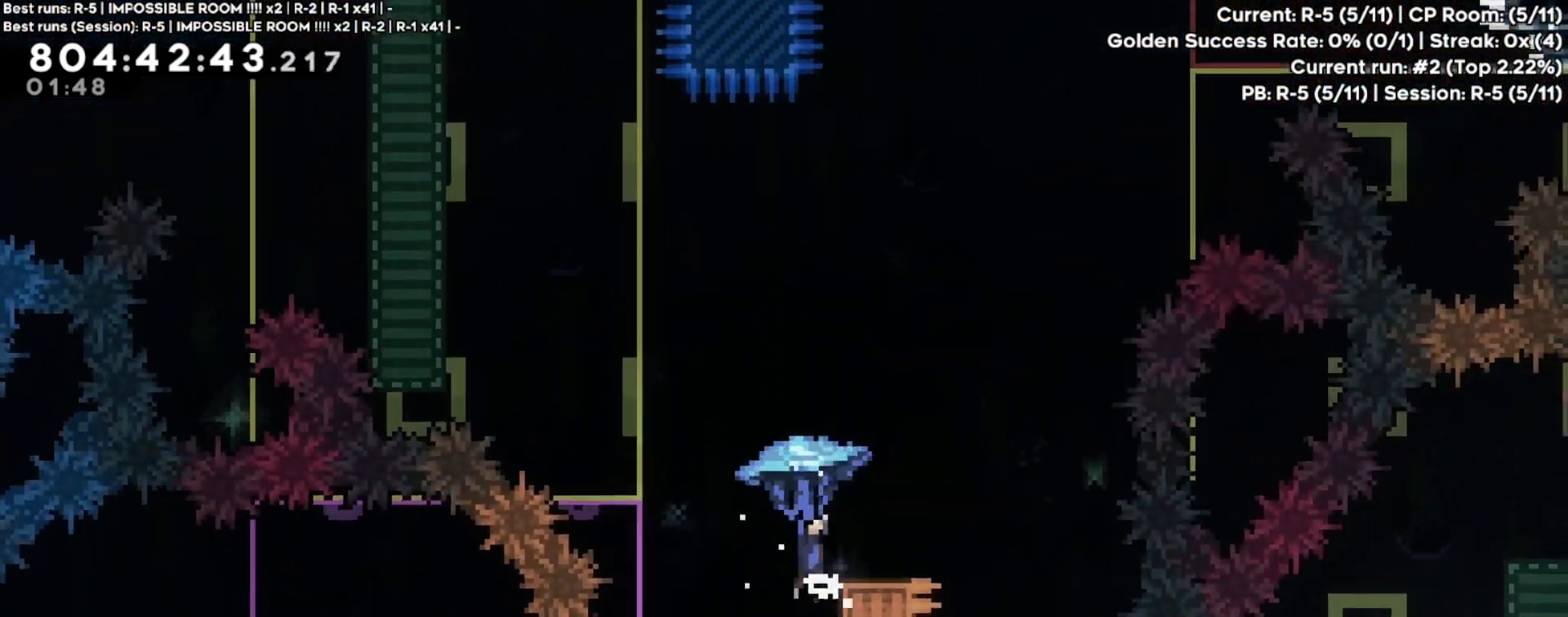
{"buttons": ["A", "R2"], "left_stick": "up-right", "events": [[17, "A", "down"], [33, "left_stick", "center"], [167, "left_stick", "up-right"]]}
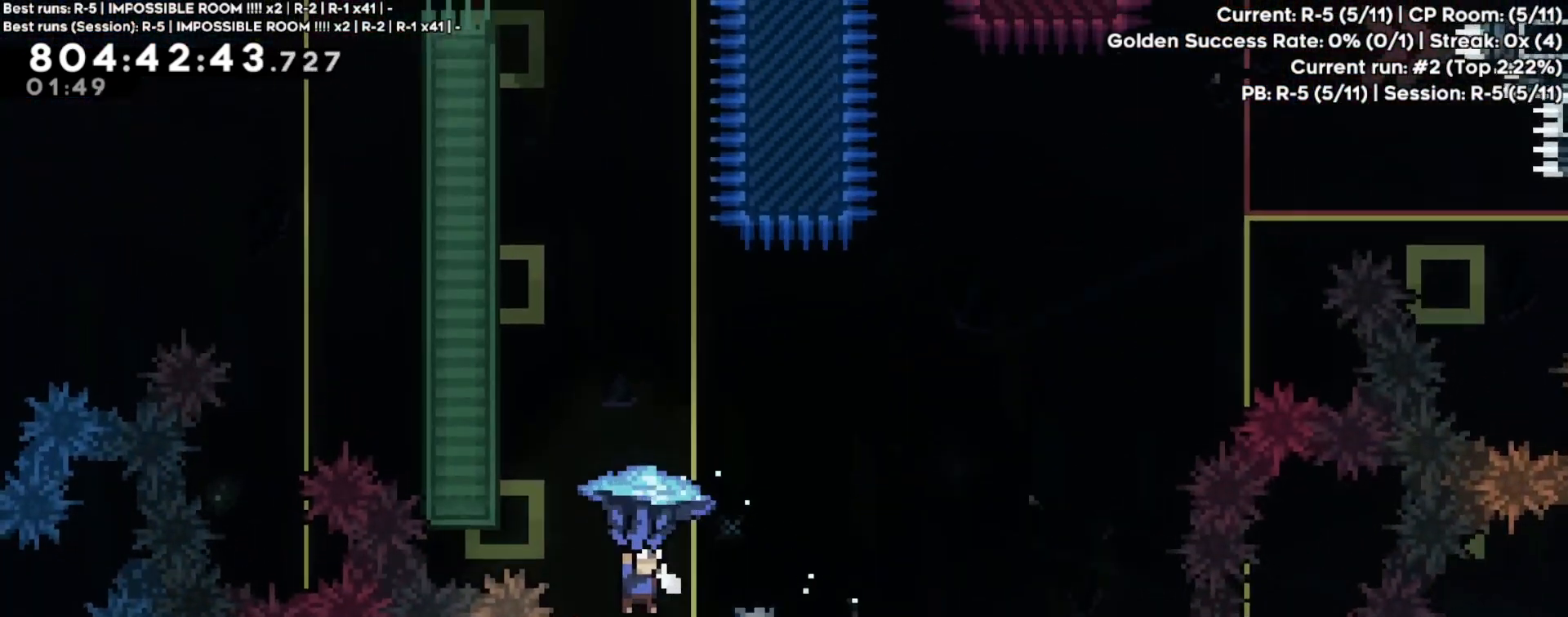
{"buttons": ["R2"], "left_stick": "up", "events": [[267, "A", "up"], [367, "left_stick", "up"]]}
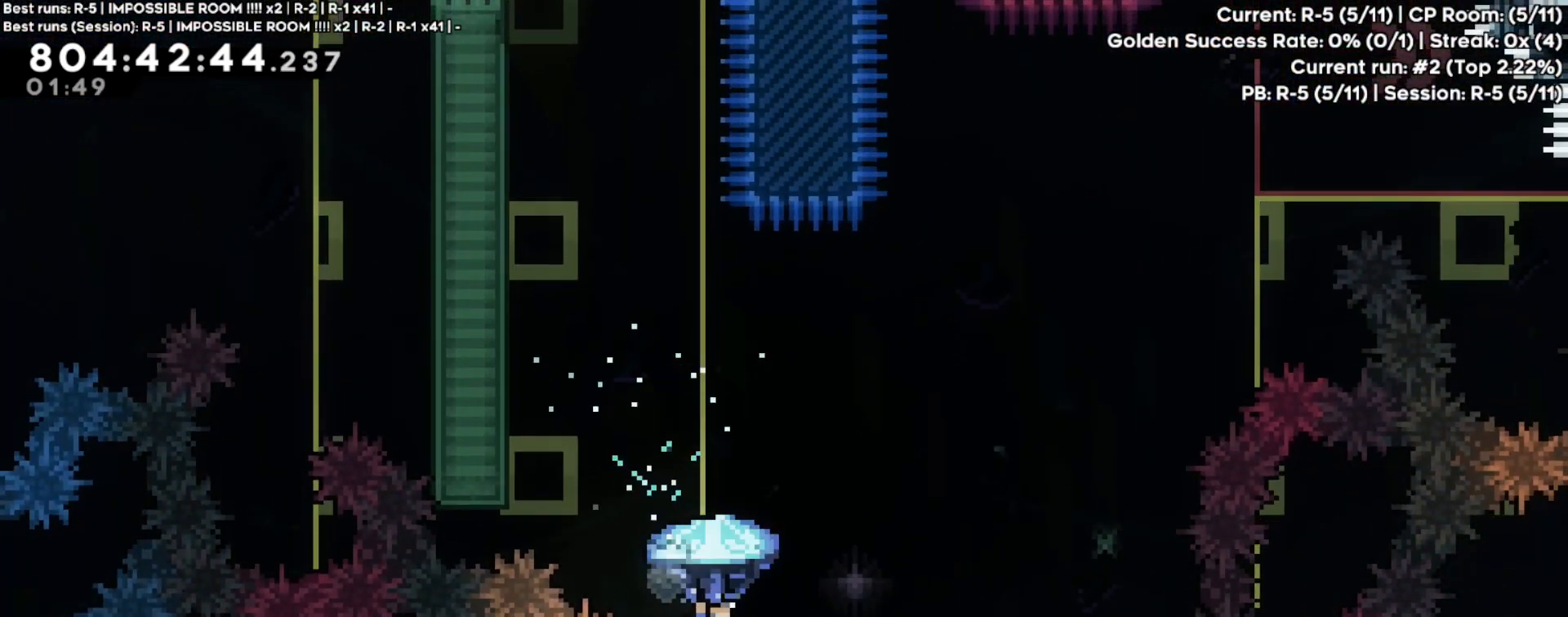
{"buttons": ["R2"], "left_stick": "up", "events": [[267, "left_stick", "up-right"], [383, "left_stick", "up"]]}
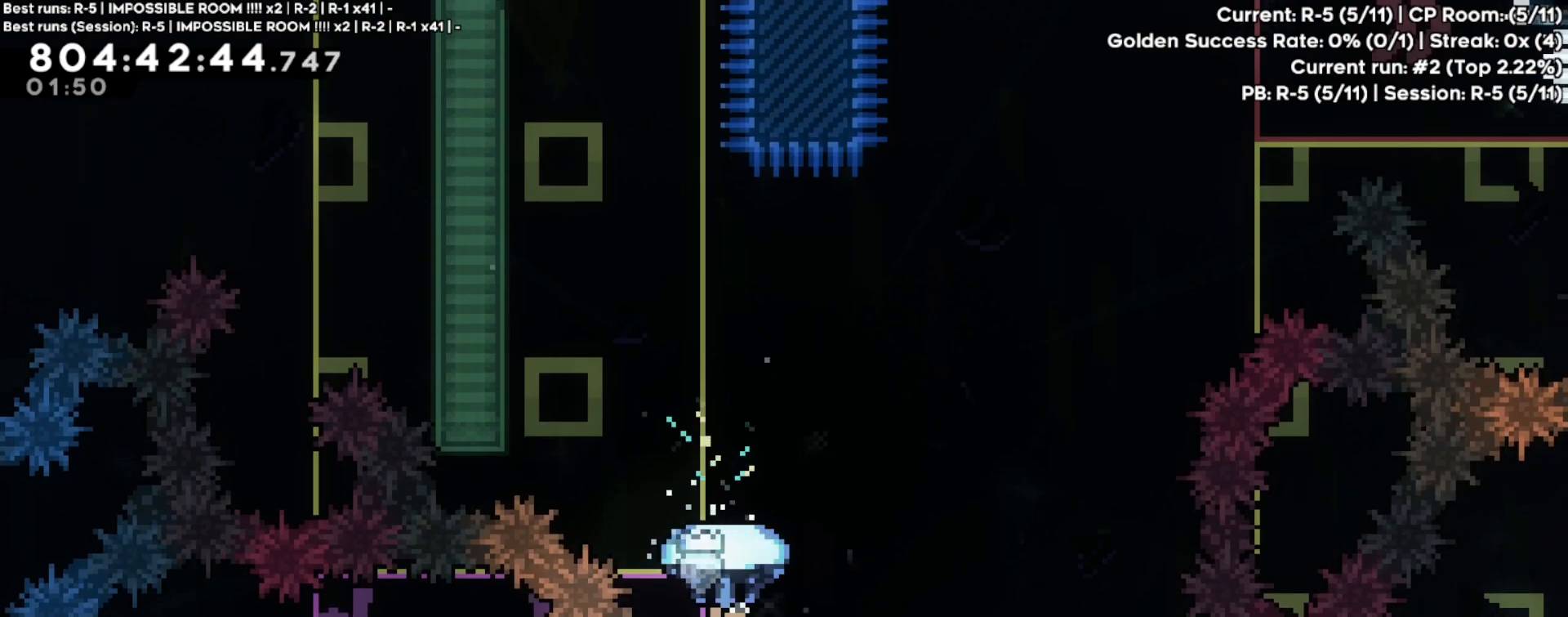
{"buttons": ["R2"], "left_stick": "up", "events": []}
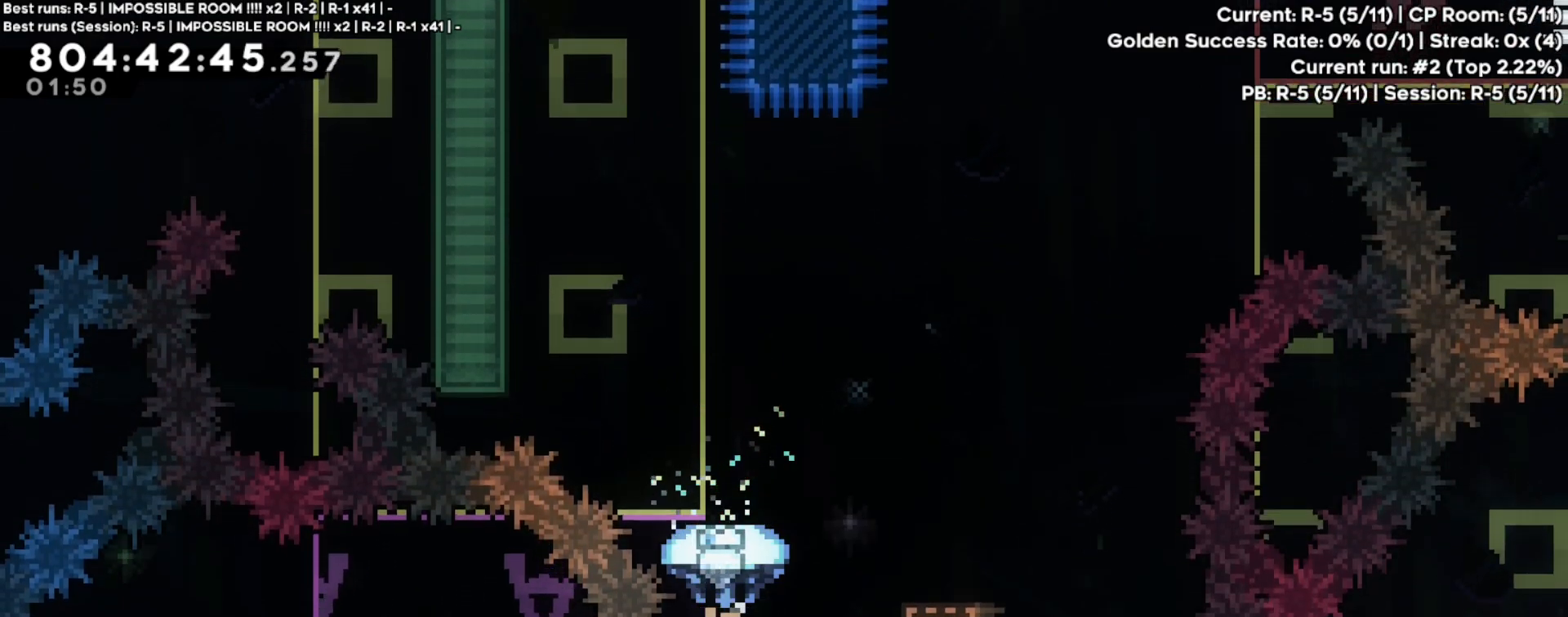
{"buttons": ["R2"], "left_stick": "up", "events": []}
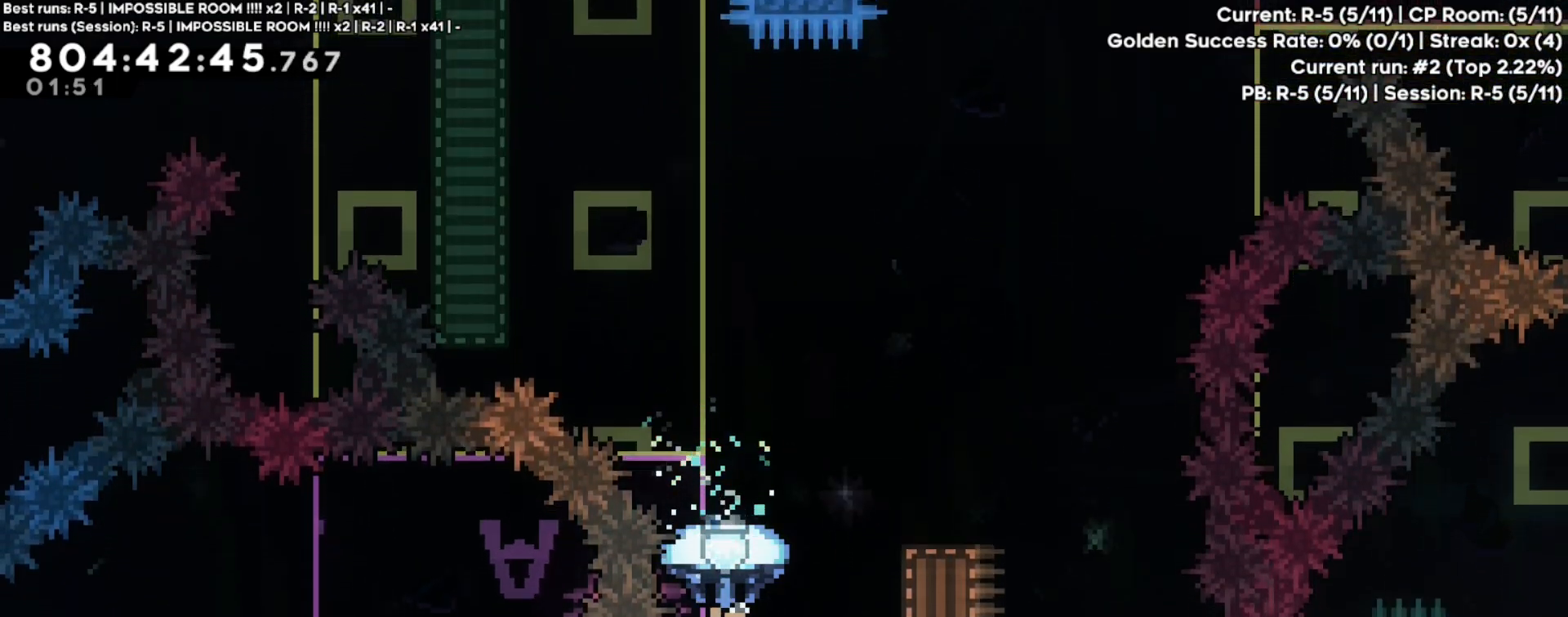
{"buttons": ["R2"], "left_stick": "up", "events": []}
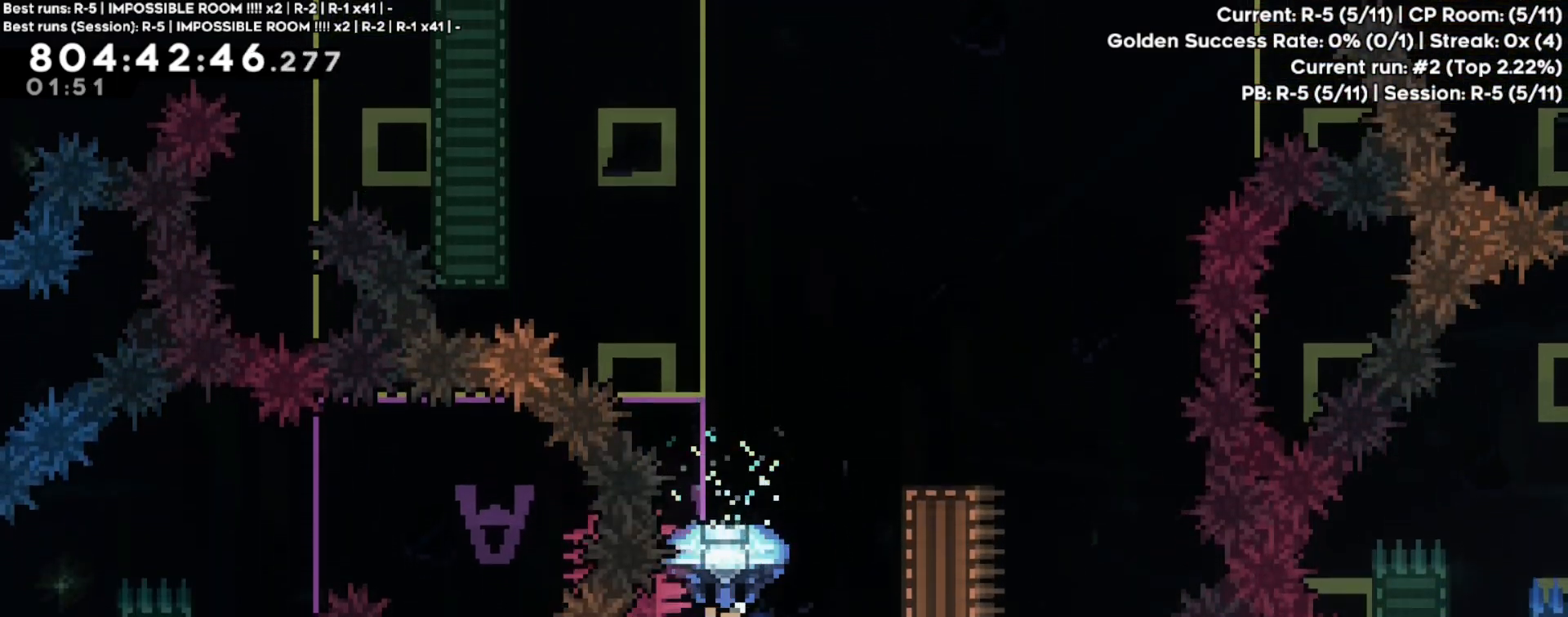
{"buttons": ["R2"], "left_stick": "up-left", "events": [[133, "left_stick", "up-left"]]}
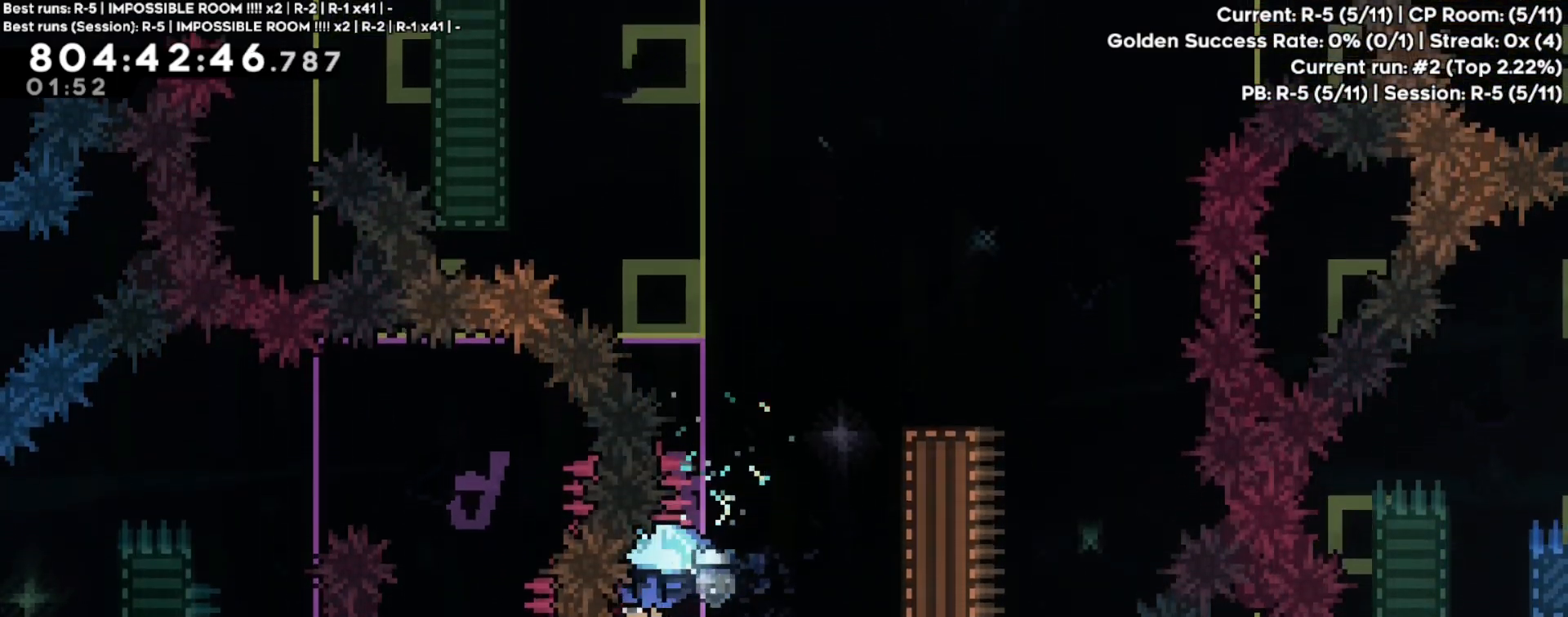
{"buttons": ["A", "R2"], "left_stick": "right", "events": [[67, "left_stick", "up"], [83, "A", "down"], [283, "left_stick", "center"], [383, "left_stick", "right"]]}
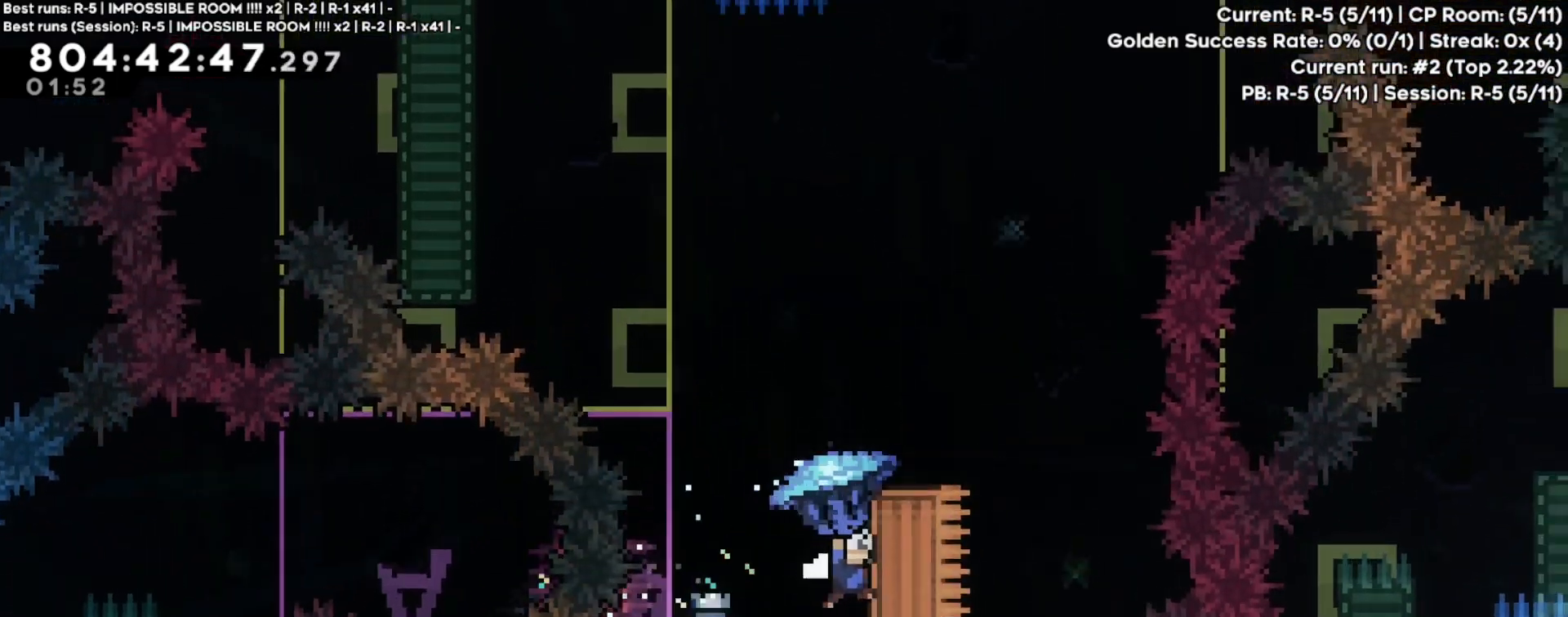
{"buttons": ["A", "R2"], "left_stick": "up-right", "events": [[17, "left_stick", "down"], [50, "A", "up"], [100, "R2", "up"], [183, "left_stick", "center"], [217, "A", "down"], [317, "R2", "down"], [383, "left_stick", "right"], [483, "left_stick", "up-right"]]}
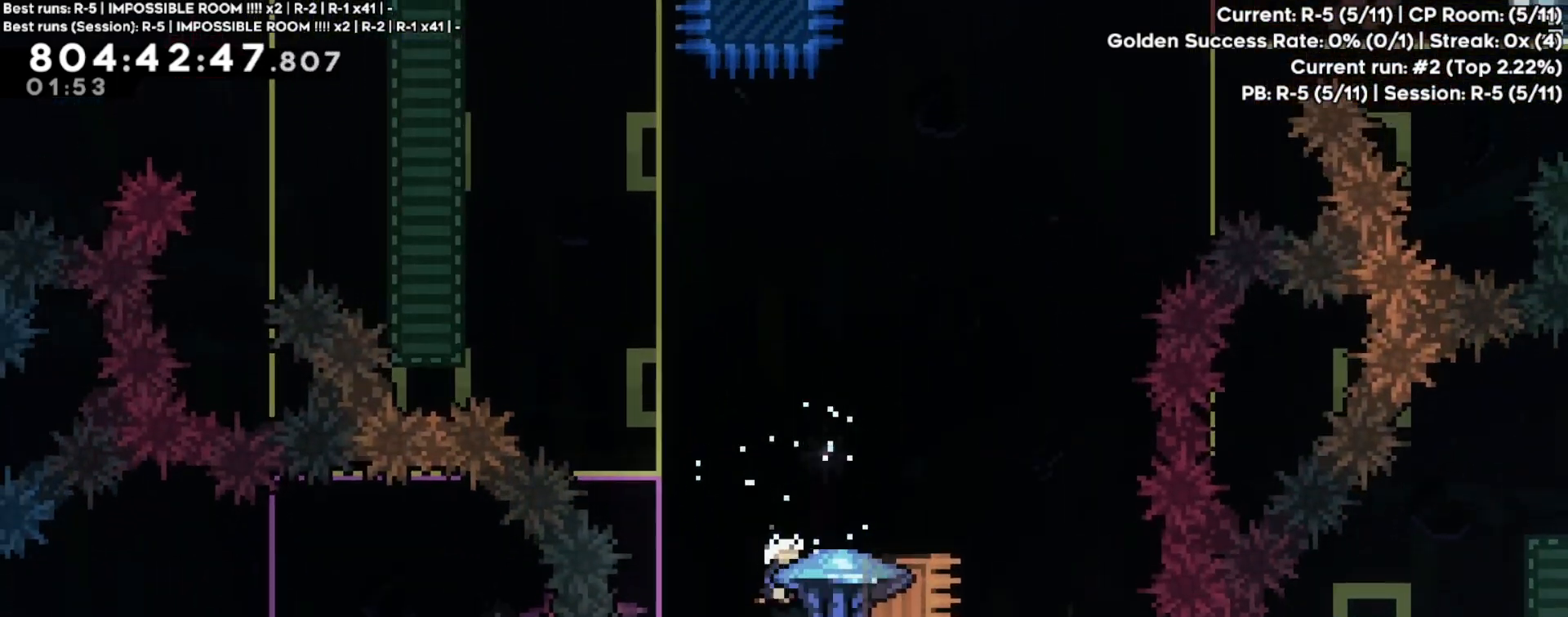
{"buttons": ["R2"], "left_stick": "center", "events": [[417, "A", "up"], [417, "left_stick", "center"]]}
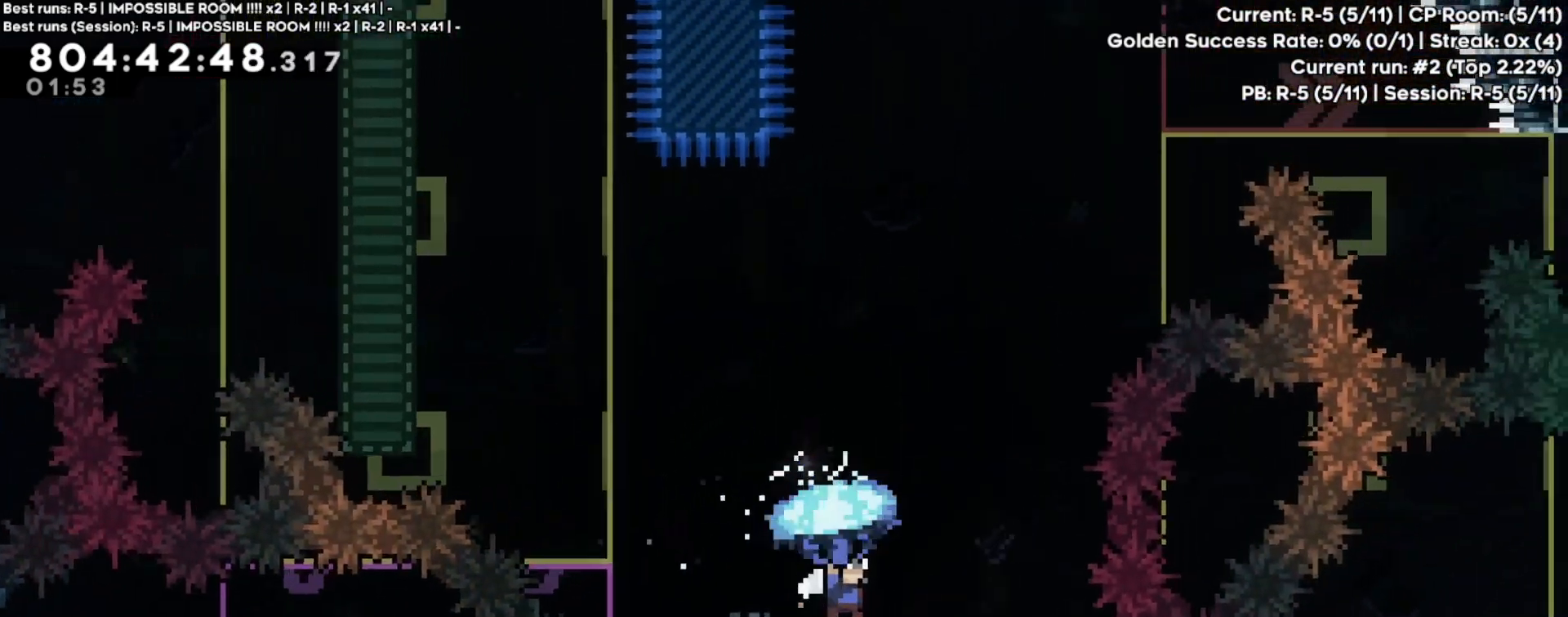
{"buttons": ["A", "R2"], "left_stick": "center", "events": [[167, "A", "down"], [283, "left_stick", "up-right"], [450, "left_stick", "center"]]}
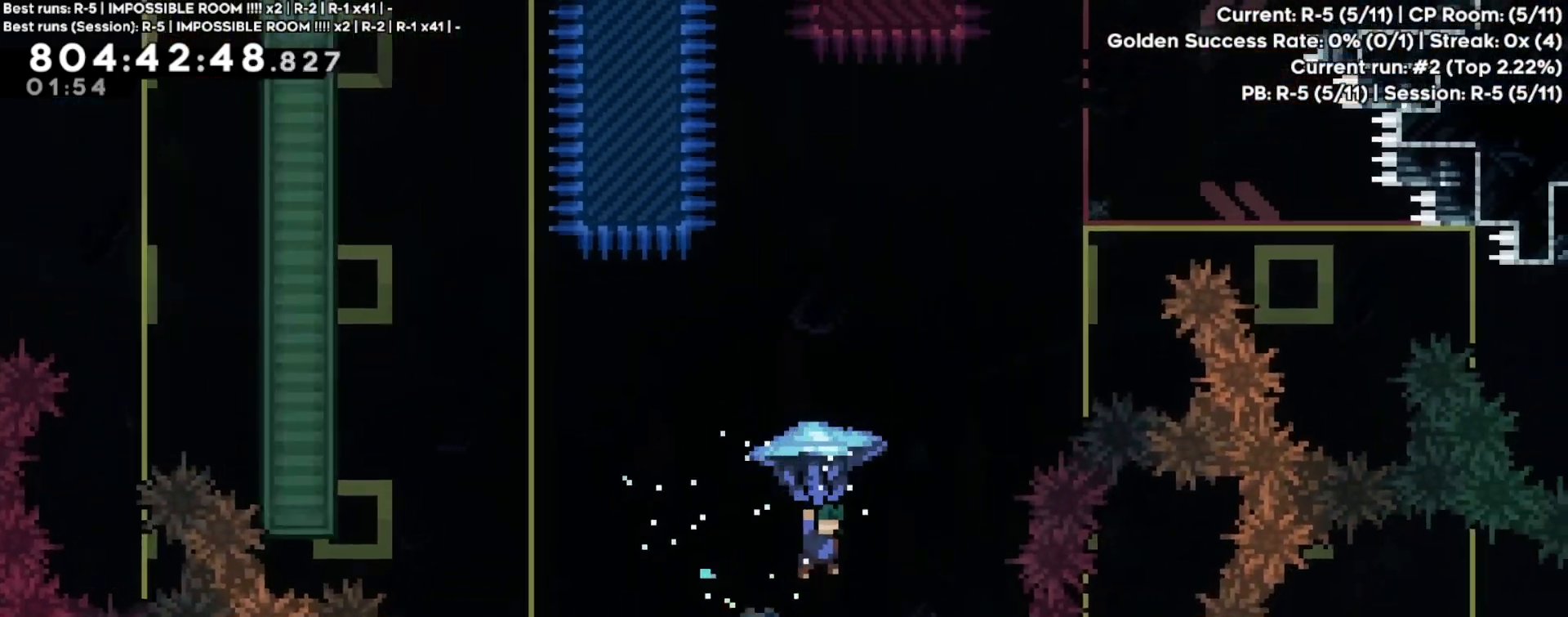
{"buttons": ["X"], "left_stick": "up", "events": [[50, "left_stick", "down"], [100, "A", "up"], [167, "R2", "up"], [267, "left_stick", "center"], [350, "left_stick", "up"], [383, "X", "down"]]}
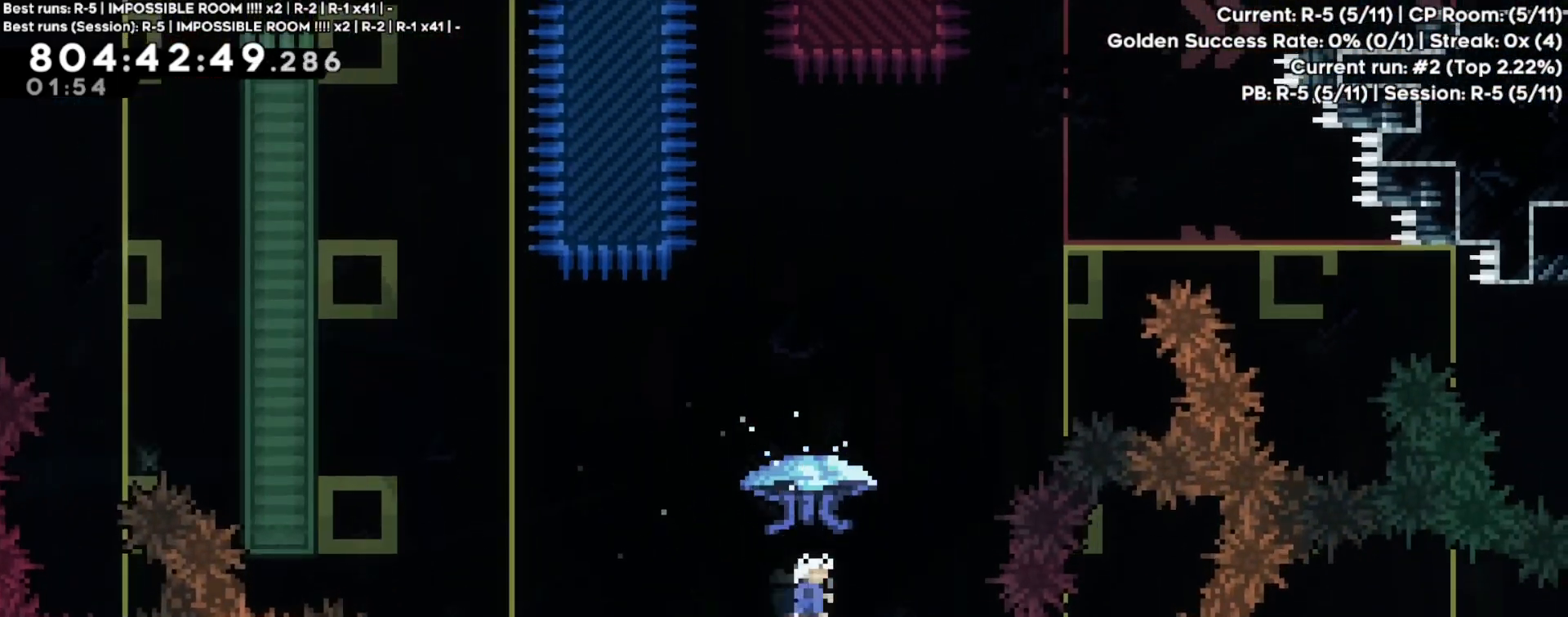
{"buttons": ["R2"], "left_stick": "up-right", "events": [[33, "X", "up"], [67, "left_stick", "up-right"], [133, "R2", "down"]]}
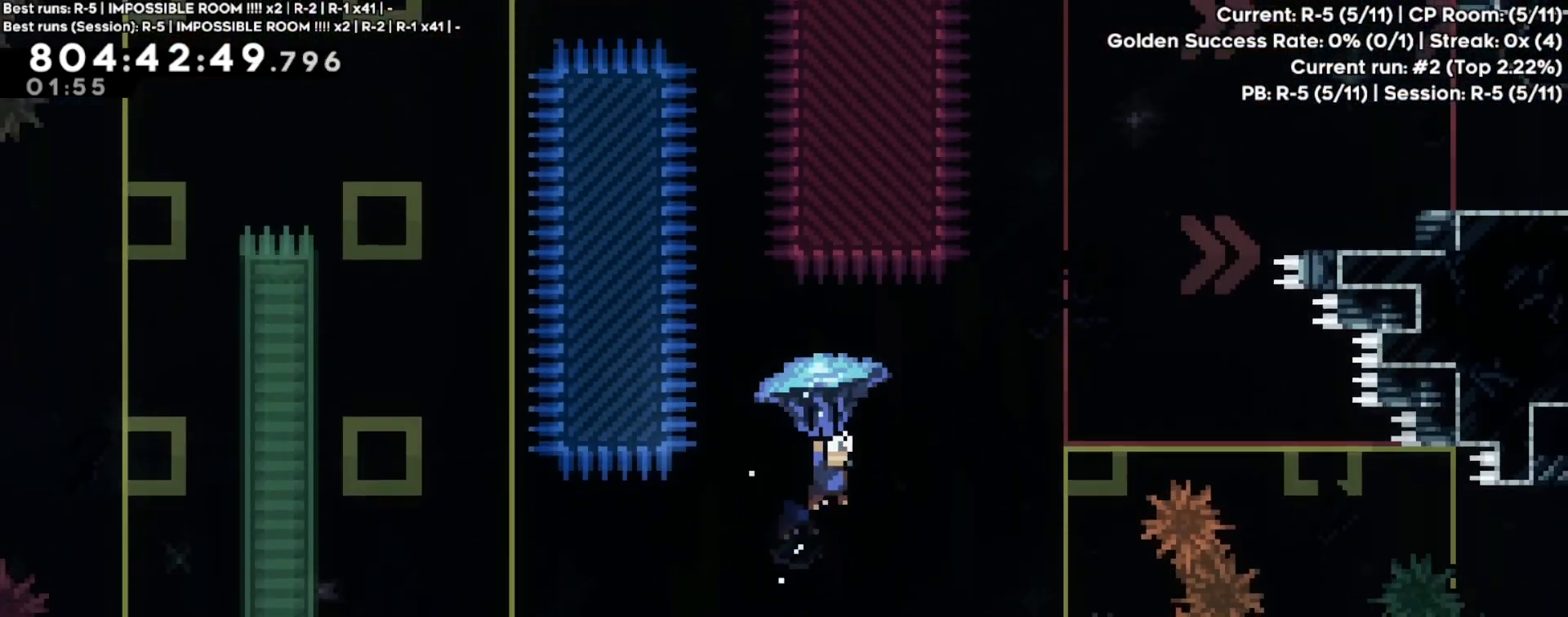
{"buttons": ["R2"], "left_stick": "up-right", "events": []}
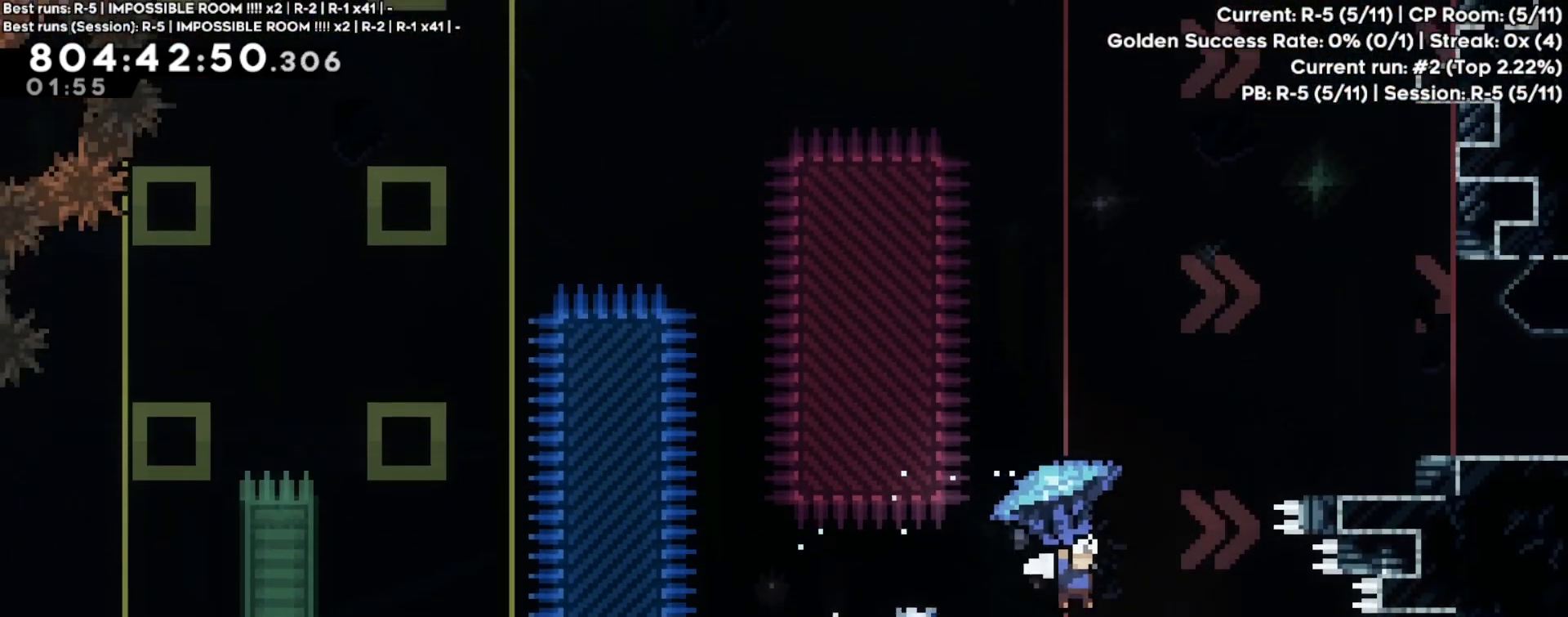
{"buttons": ["R2"], "left_stick": "up", "events": [[217, "left_stick", "up"], [283, "B", "down"], [467, "B", "up"]]}
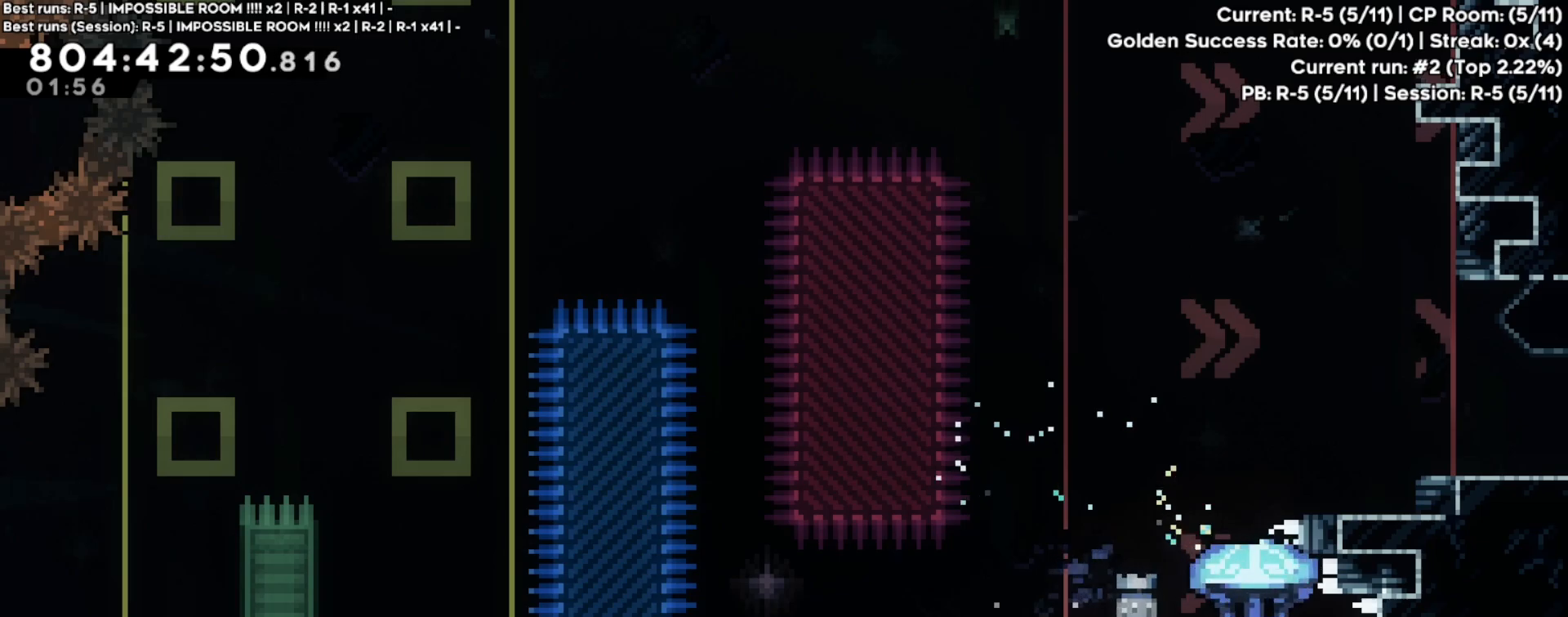
{"buttons": ["R2"], "left_stick": "up", "events": []}
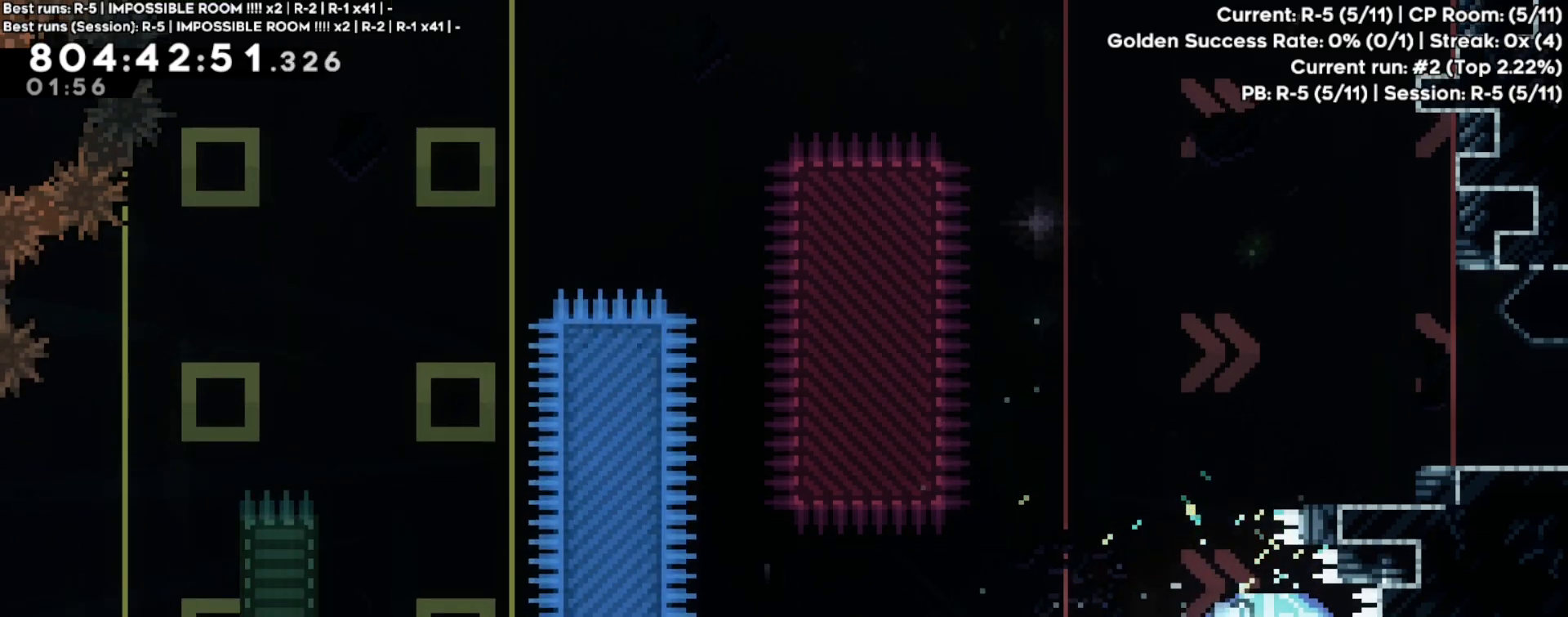
{"buttons": ["R2"], "left_stick": "up-right", "events": [[67, "left_stick", "up-right"]]}
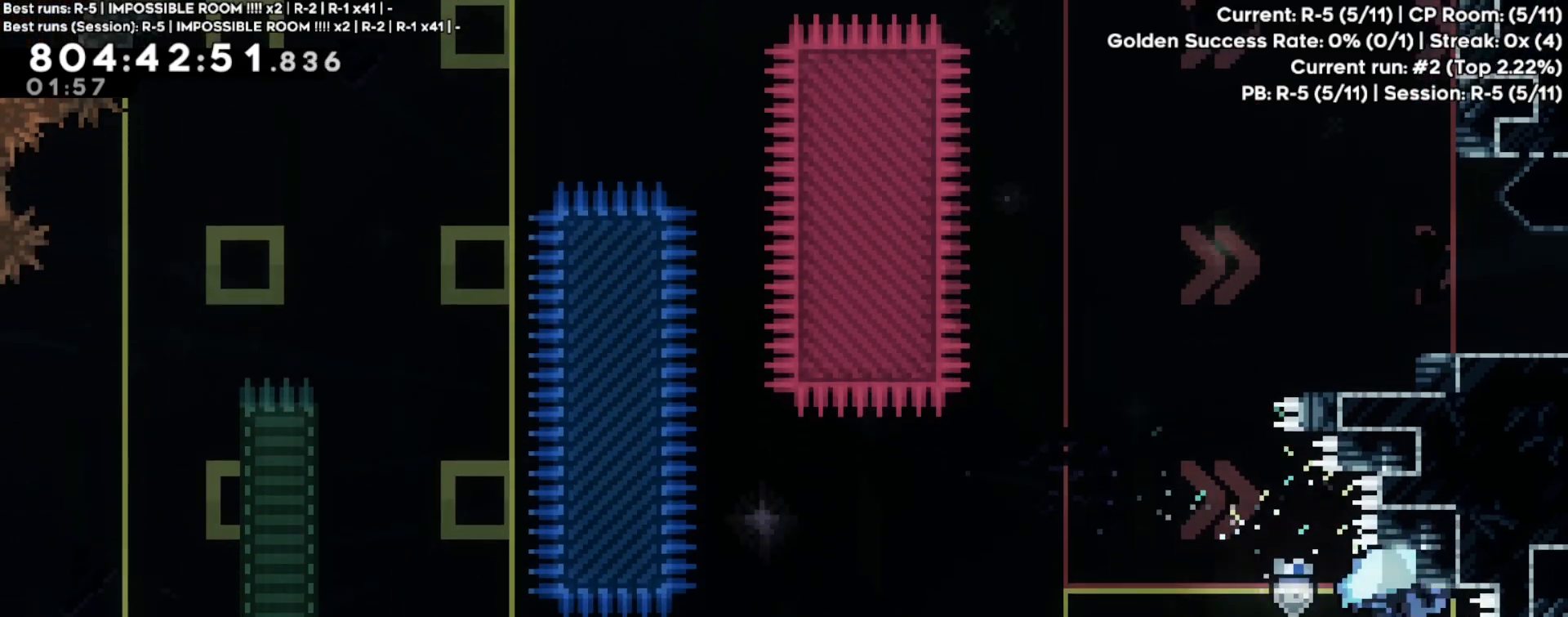
{"buttons": ["R2"], "left_stick": "up-right", "events": []}
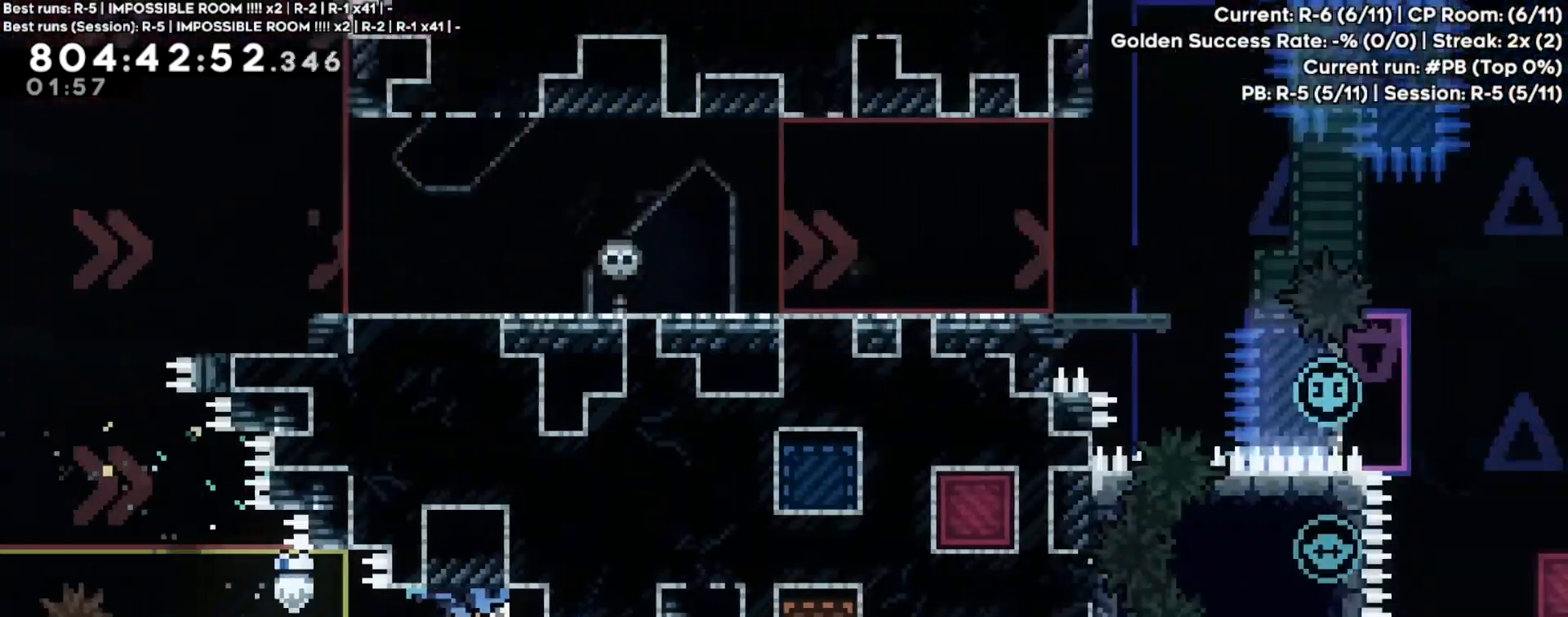
{"buttons": ["R2"], "left_stick": "up-right", "events": []}
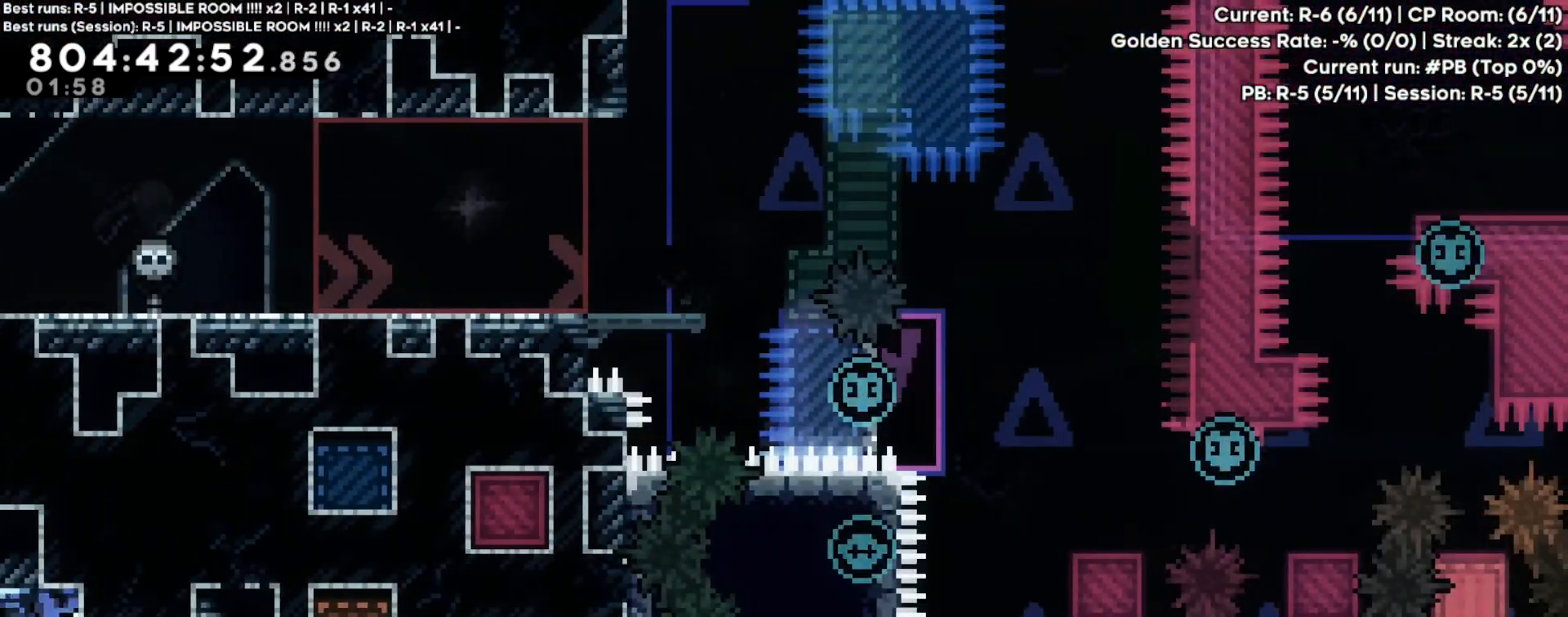
{"buttons": ["R2"], "left_stick": "down", "events": [[317, "left_stick", "center"], [467, "left_stick", "down"]]}
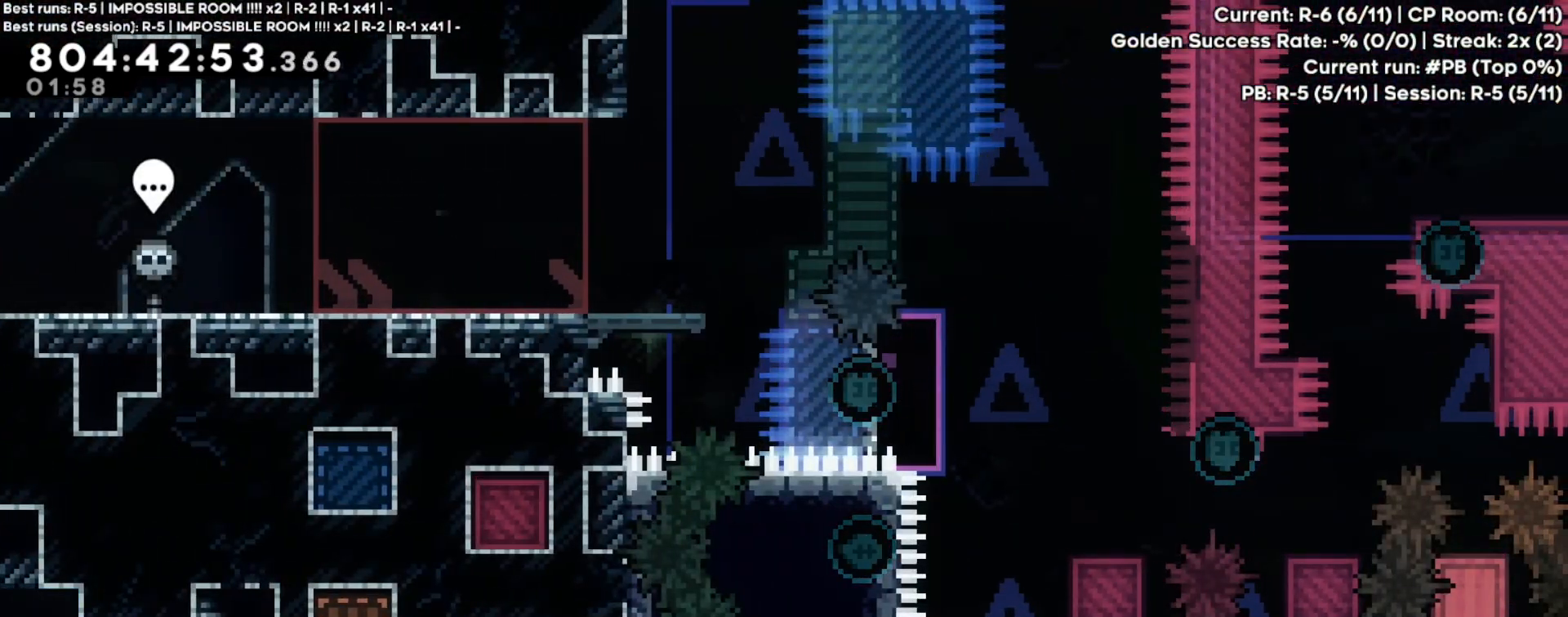
{"buttons": [], "left_stick": "center", "events": [[100, "R2", "up"], [150, "left_stick", "center"]]}
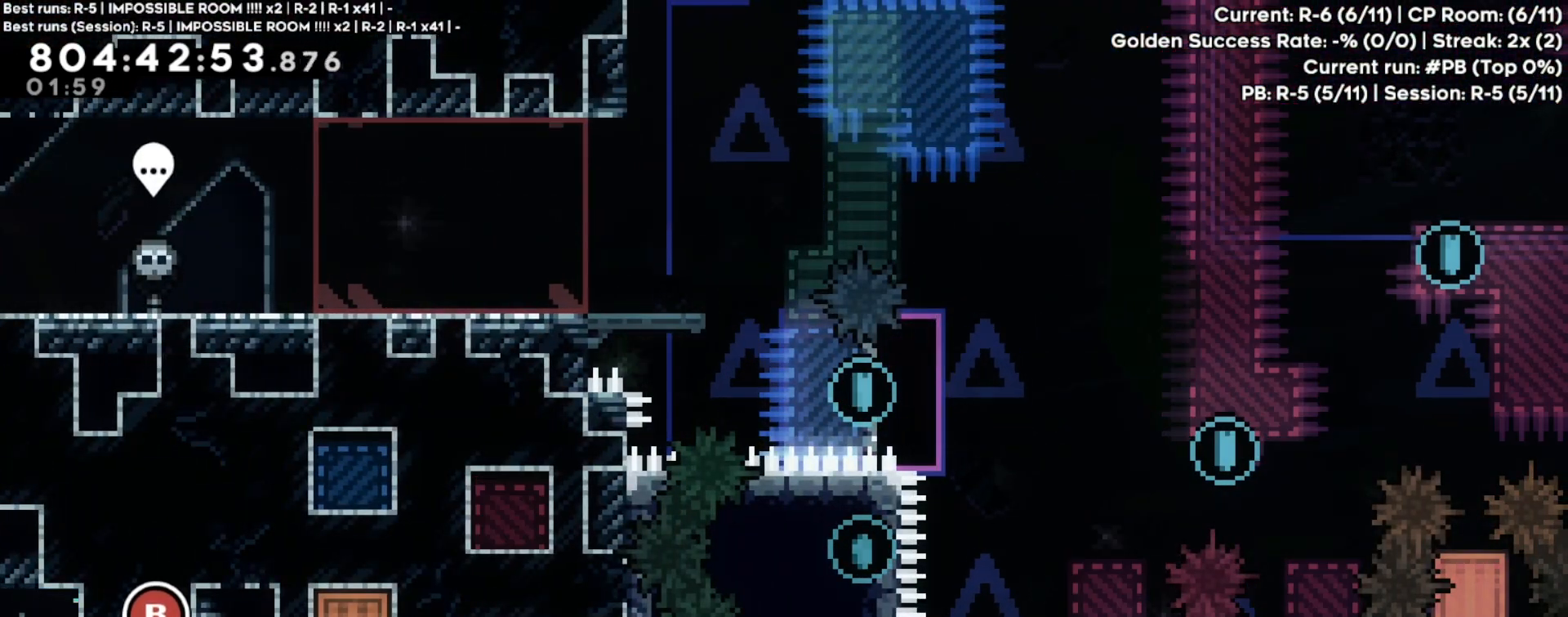
{"buttons": ["X"], "left_stick": "up-left", "events": [[467, "X", "down"], [483, "left_stick", "up-left"]]}
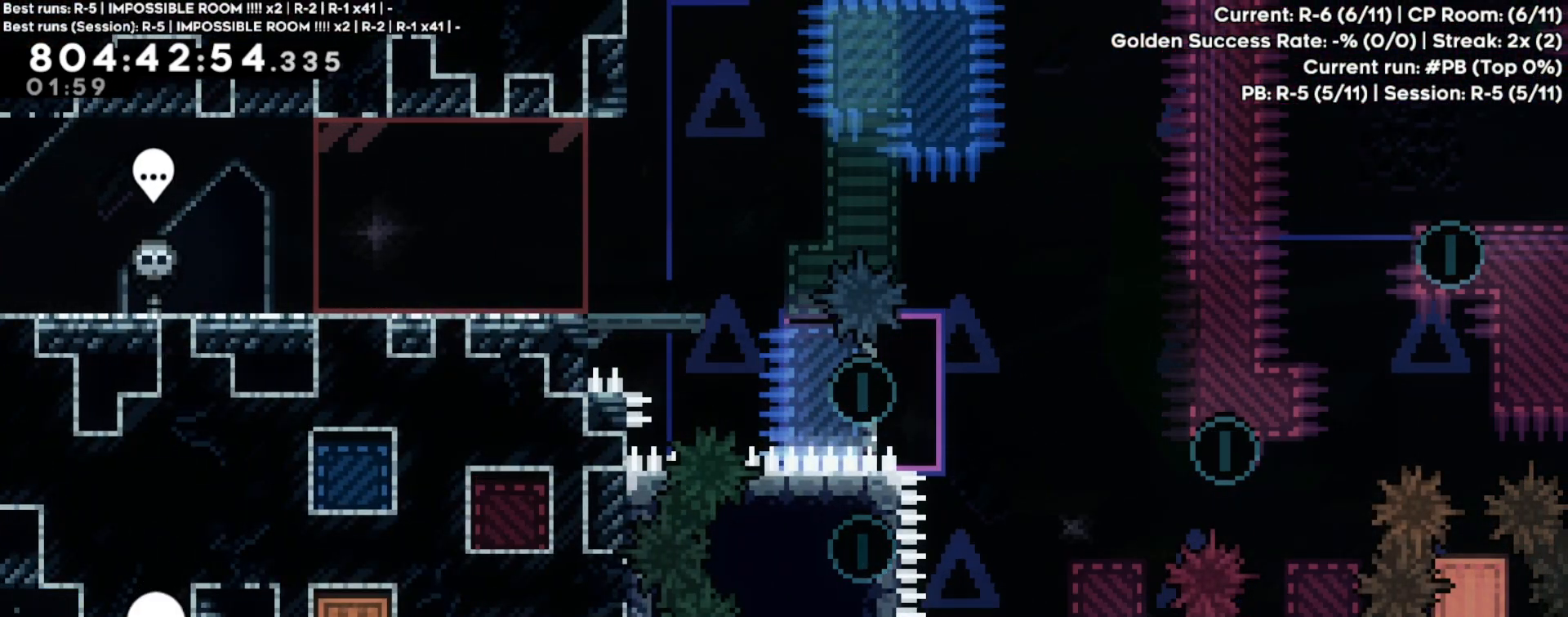
{"buttons": ["A", "R2"], "left_stick": "up-left", "events": [[17, "R2", "down"], [67, "X", "up"], [300, "A", "down"]]}
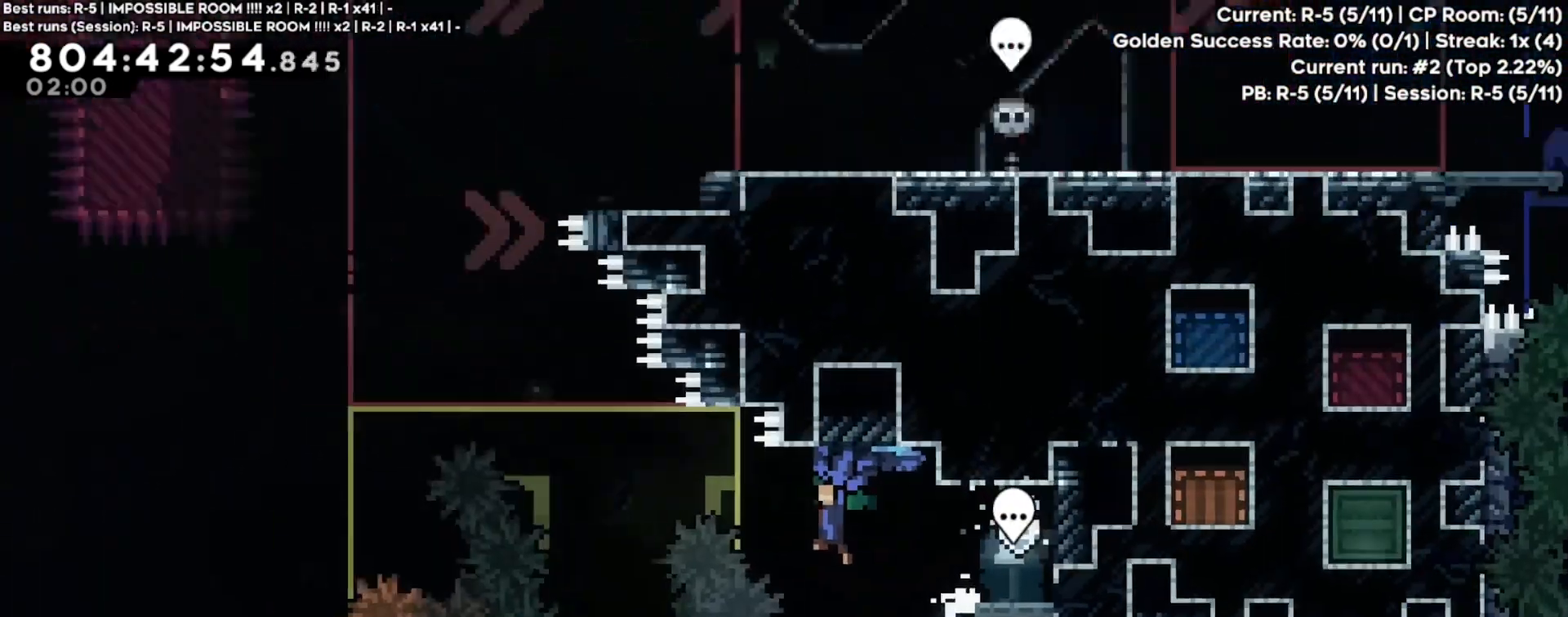
{"buttons": ["A", "R2"], "left_stick": "up-left", "events": []}
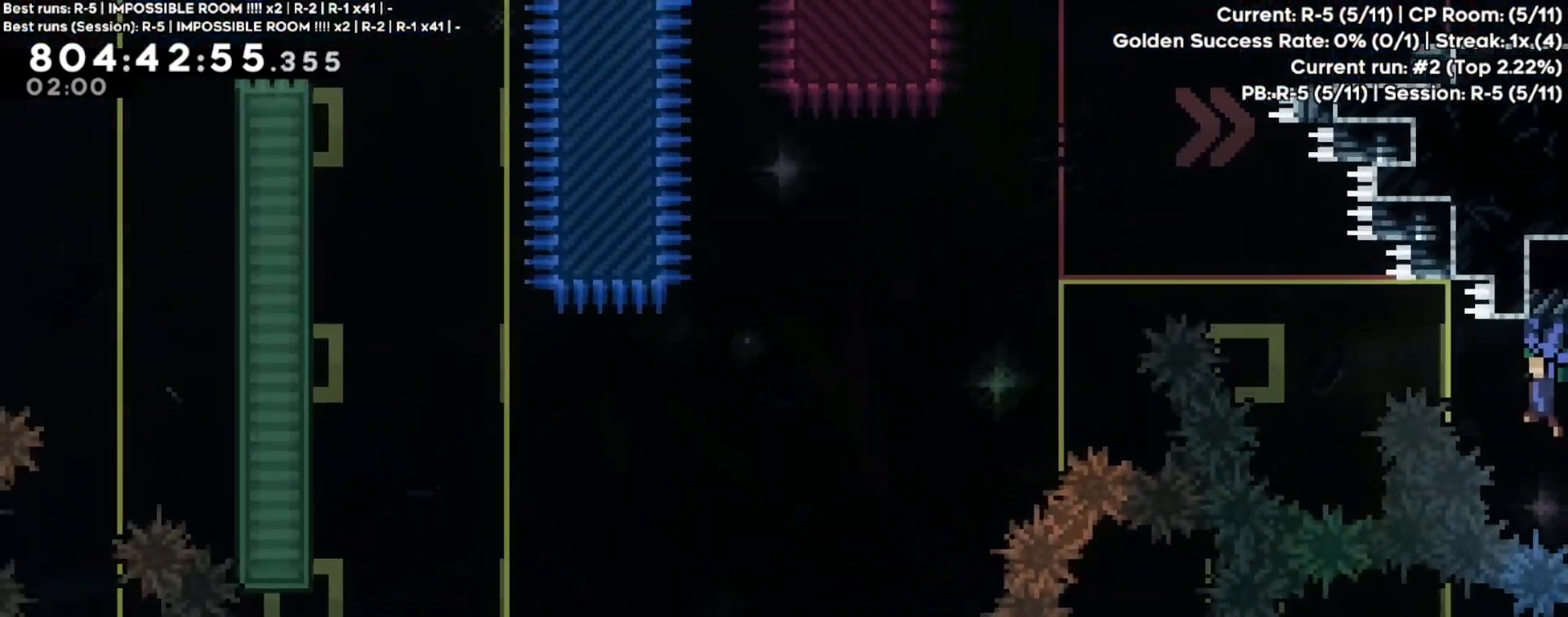
{"buttons": ["A"], "left_stick": "up-right", "events": [[417, "left_stick", "up-right"], [500, "R2", "up"]]}
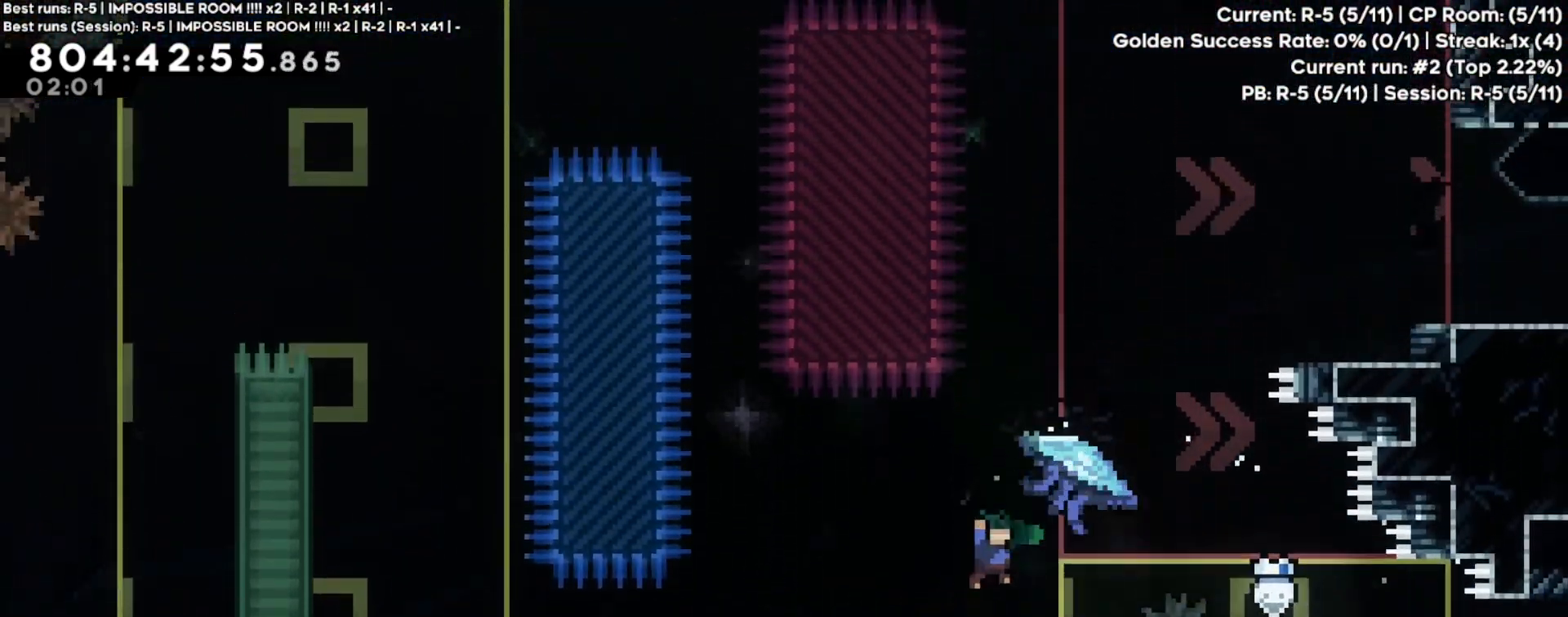
{"buttons": ["R2"], "left_stick": "up-right", "events": [[17, "X", "down"], [67, "A", "up"], [167, "R2", "down"], [167, "X", "up"]]}
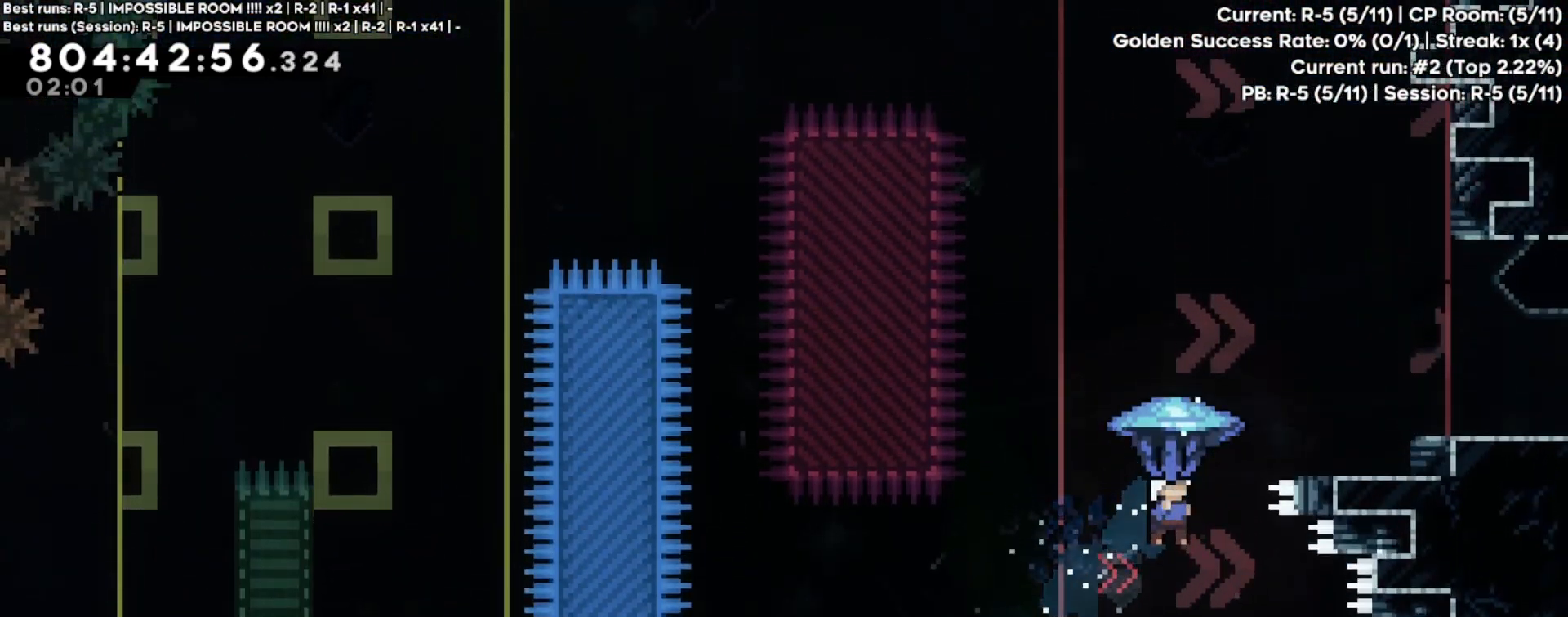
{"buttons": ["R2"], "left_stick": "up-right", "events": []}
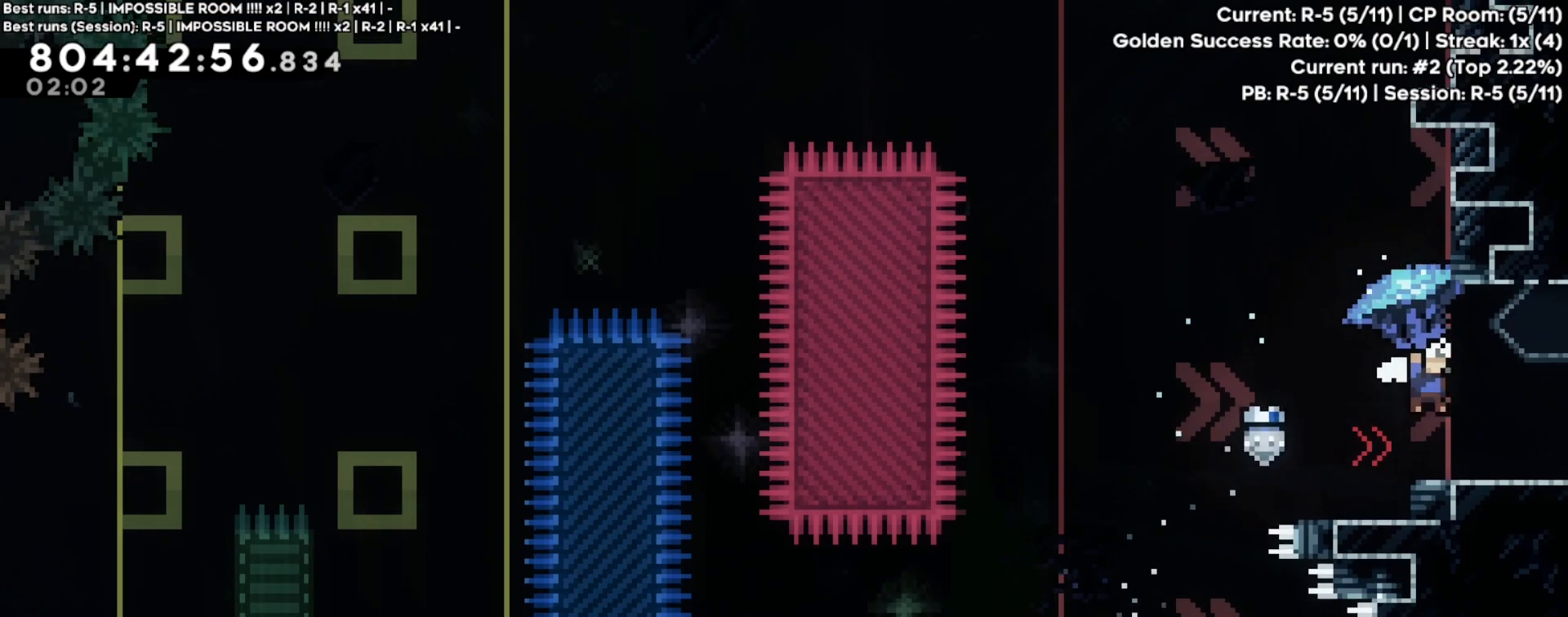
{"buttons": ["R2"], "left_stick": "up-right", "events": []}